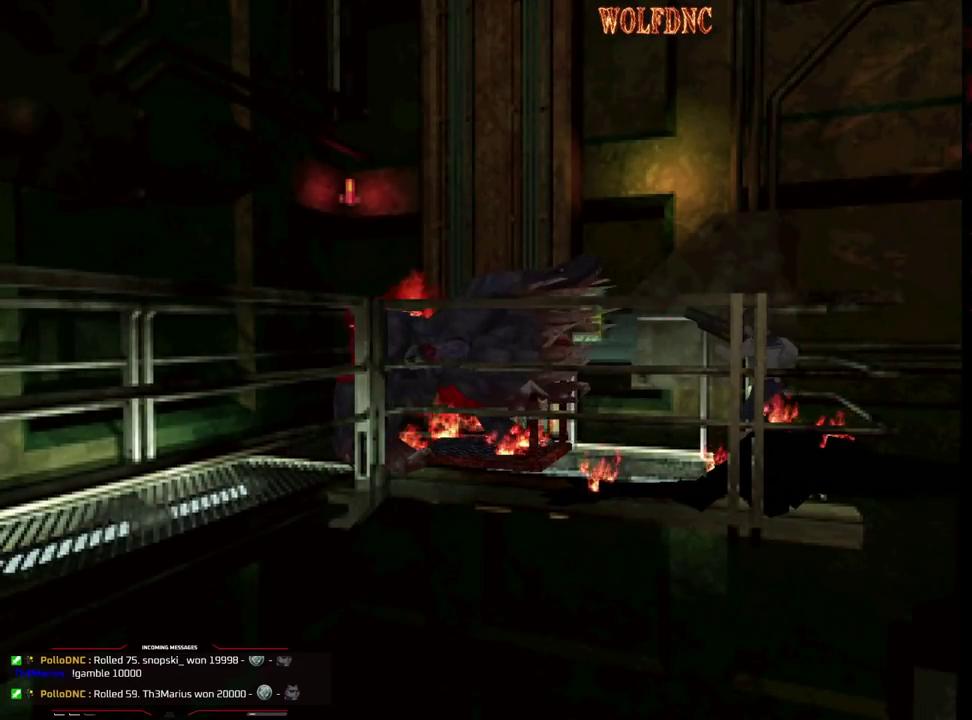
Gameplay with a controller (PlayStation layout); each line is a JSON object with the inputs held at the frame after it. "events" lists button and stick changes between this image and that frame as [ms after this image, input, new state], when the widget could be followed in between. Not read: L3 R3.
{"buttons": ["R1"], "events": [[500, "CROSS", "up"]]}
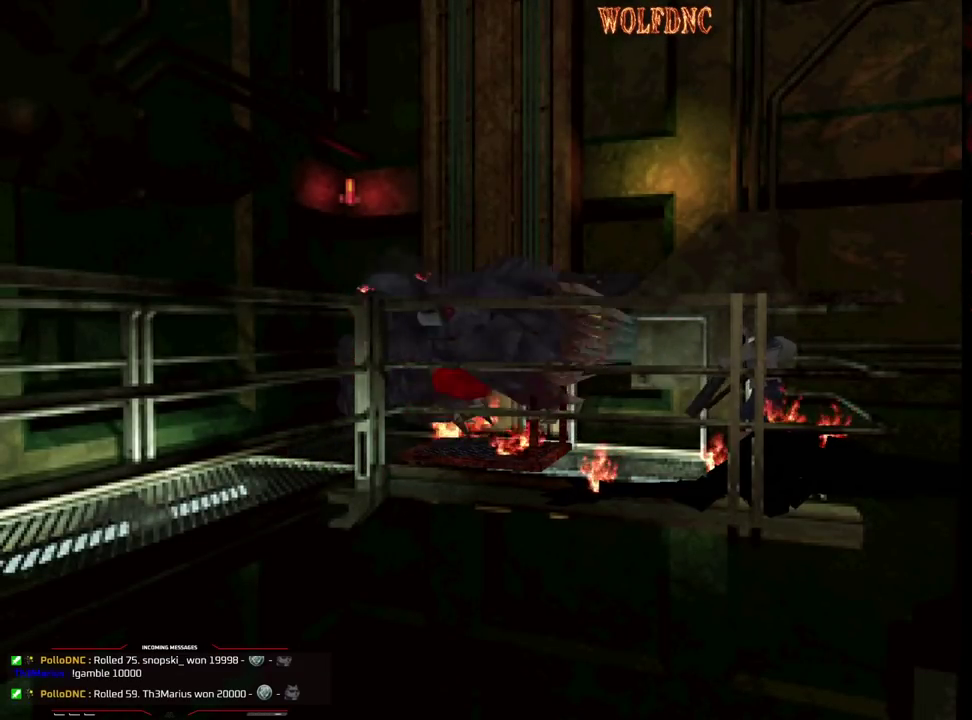
{"buttons": ["R1"], "events": [[50, "CROSS", "down"], [233, "CROSS", "up"]]}
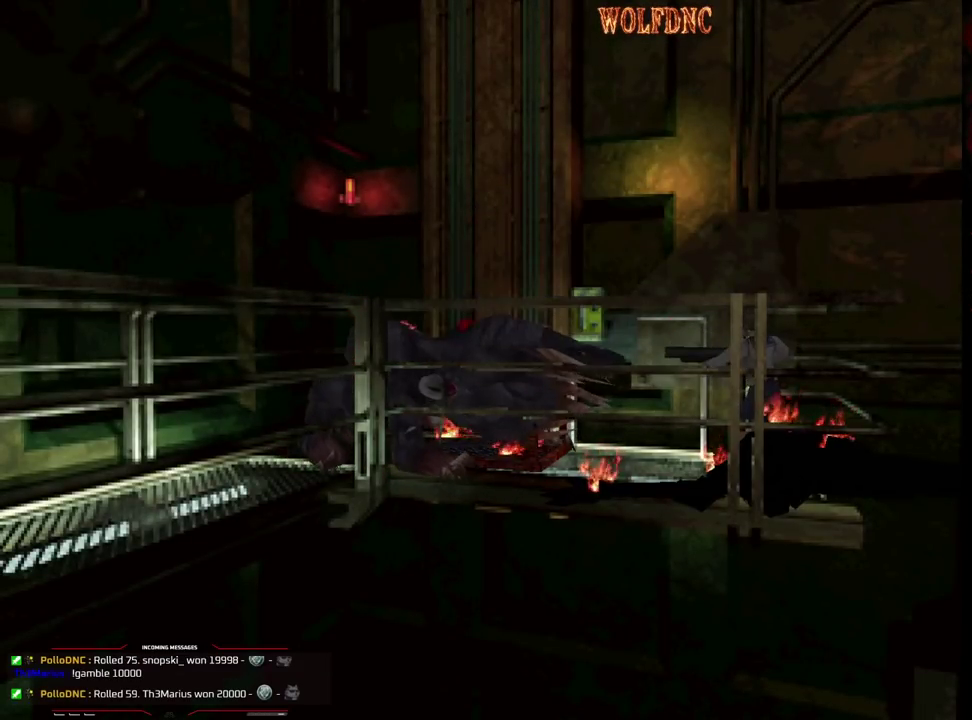
{"buttons": ["CROSS", "R1"], "events": [[17, "CROSS", "down"], [150, "CROSS", "up"], [200, "CROSS", "down"]]}
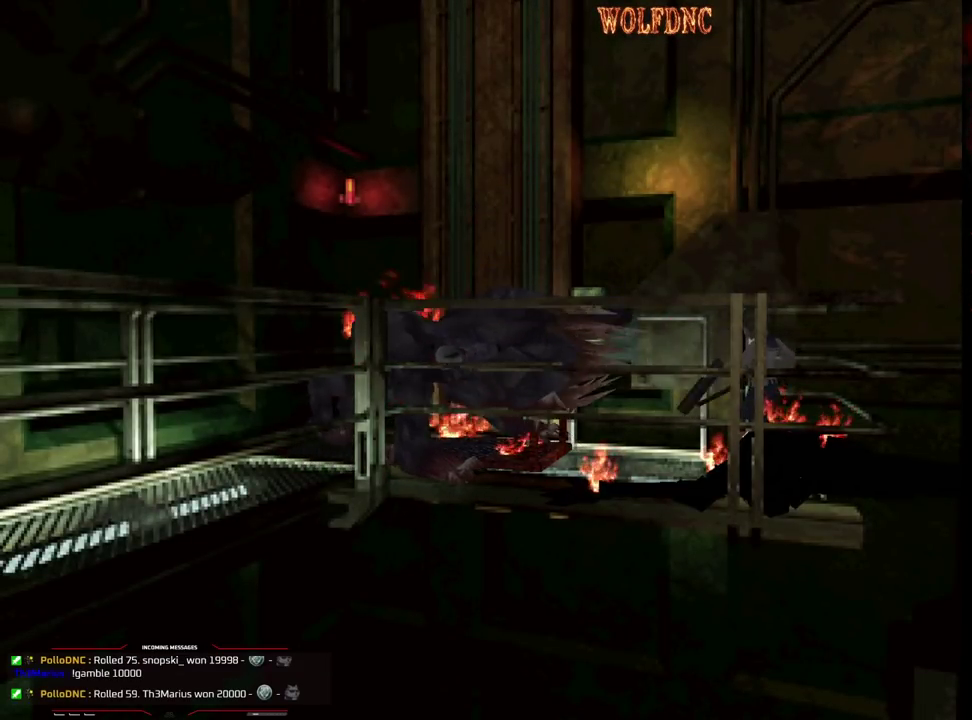
{"buttons": ["CROSS", "R1"], "events": [[167, "CROSS", "up"], [217, "CROSS", "down"], [400, "CROSS", "up"], [450, "CROSS", "down"]]}
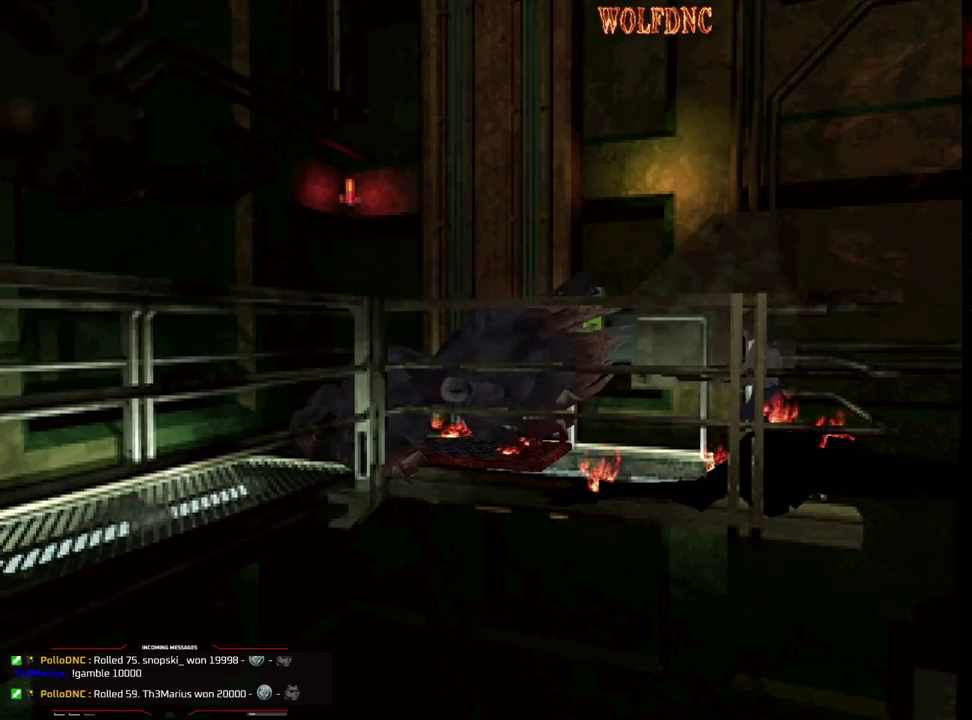
{"buttons": ["CROSS", "R1"], "events": []}
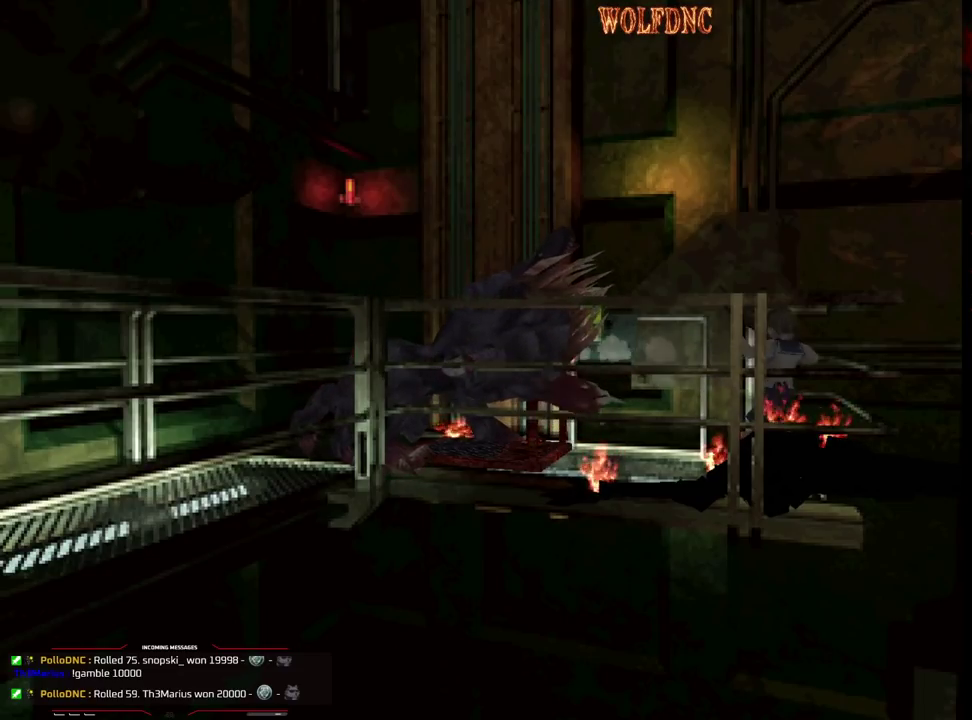
{"buttons": ["CROSS", "R1"], "events": [[150, "CROSS", "up"], [200, "CROSS", "down"]]}
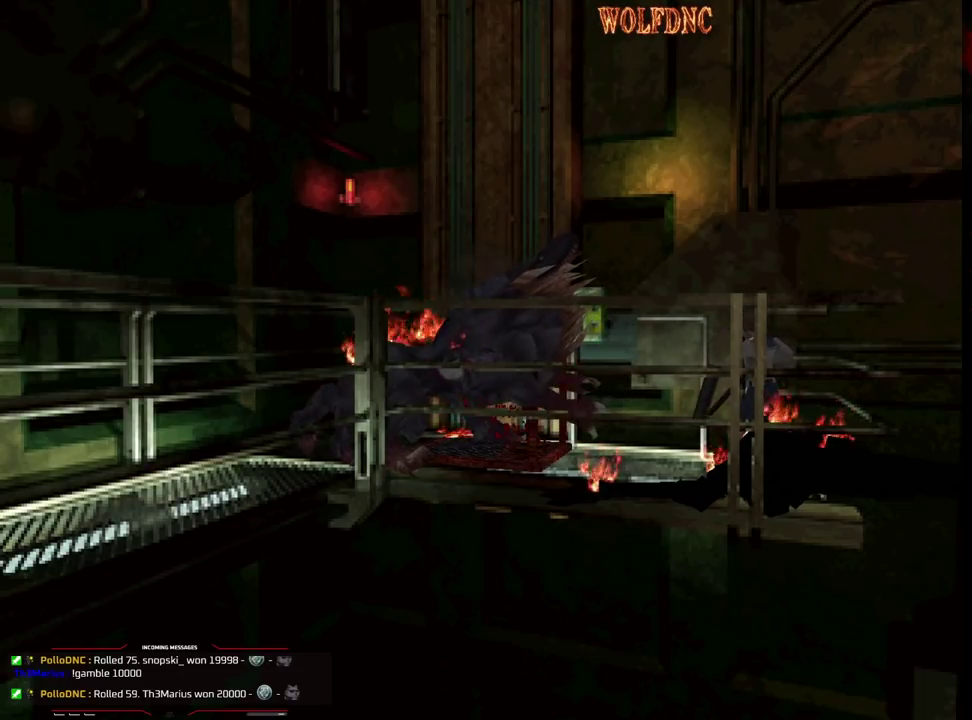
{"buttons": ["CROSS", "R1"], "events": [[400, "CROSS", "up"], [450, "CROSS", "down"]]}
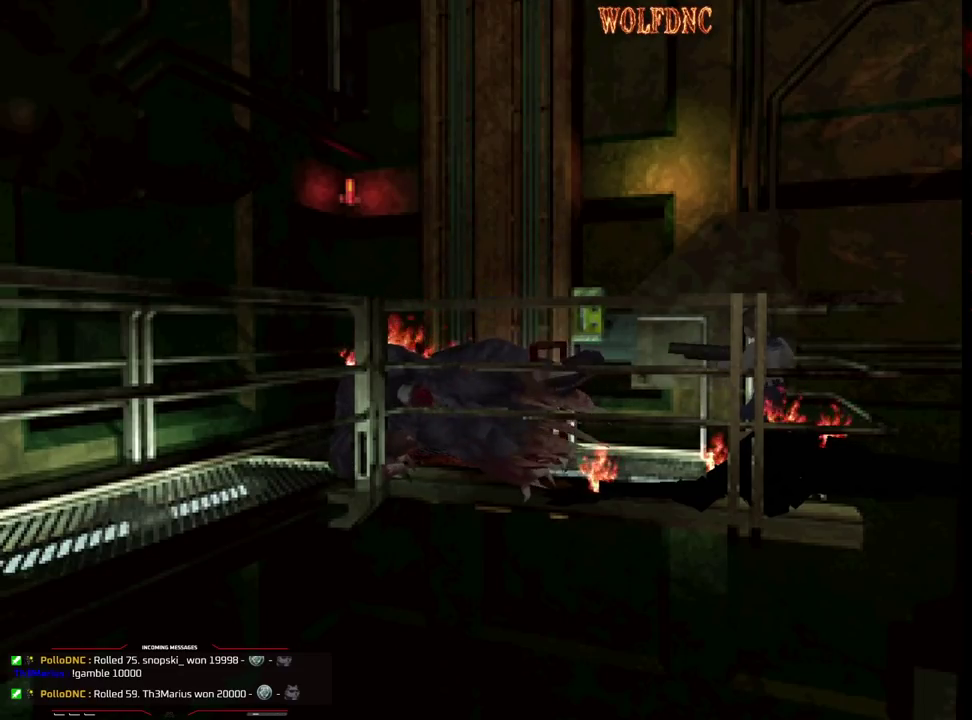
{"buttons": ["R1"], "events": [[283, "CROSS", "up"]]}
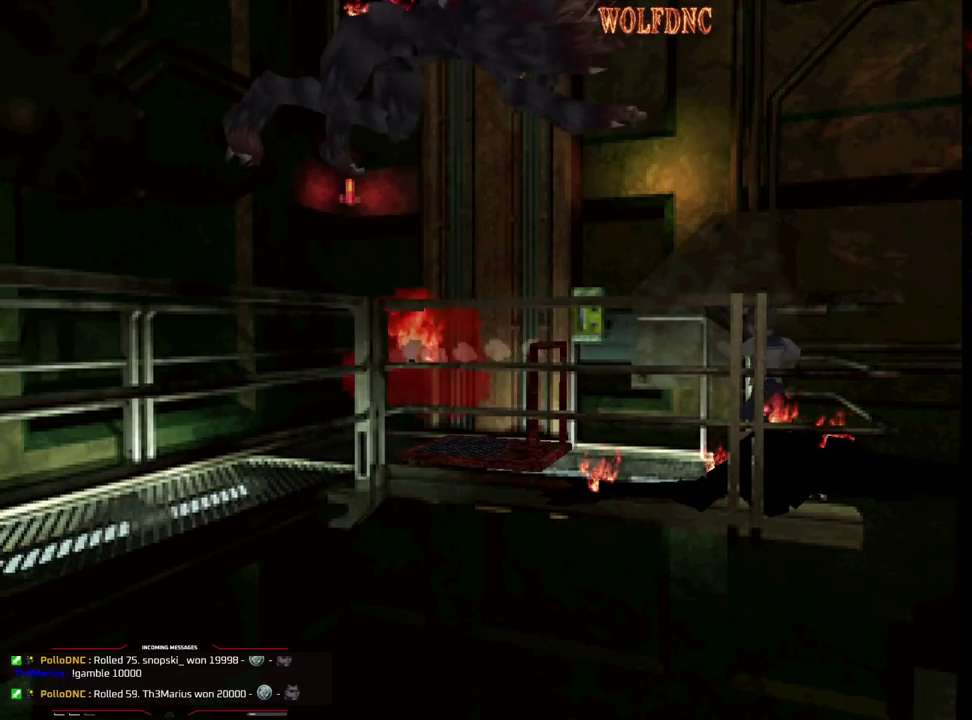
{"buttons": ["CROSS", "R1"], "events": [[300, "CROSS", "down"], [433, "CROSS", "up"], [483, "CROSS", "down"]]}
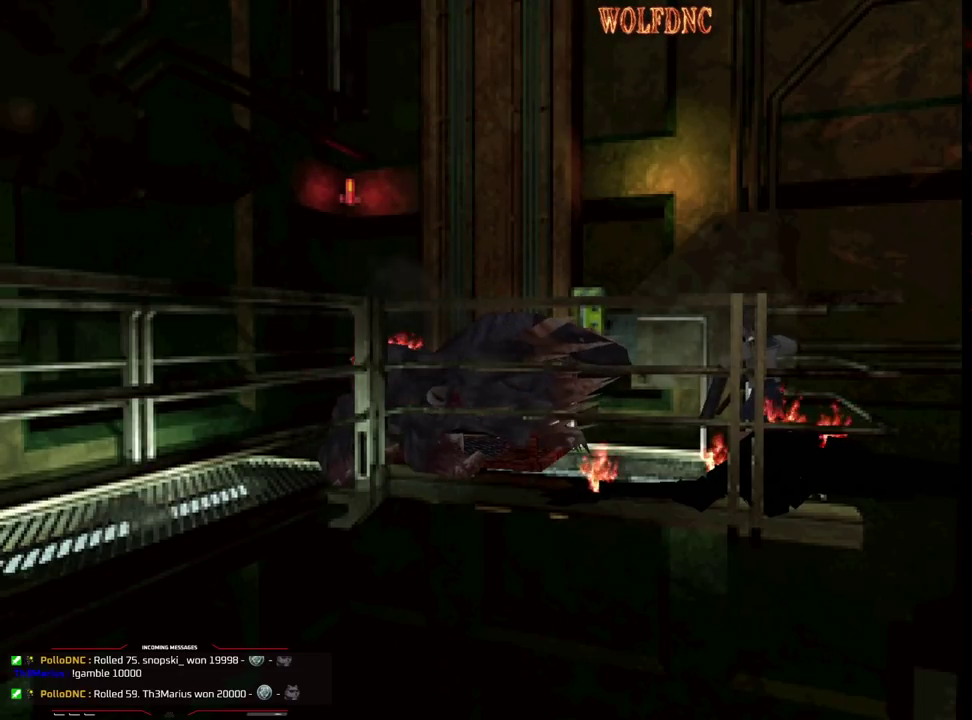
{"buttons": ["CROSS", "R1"], "events": []}
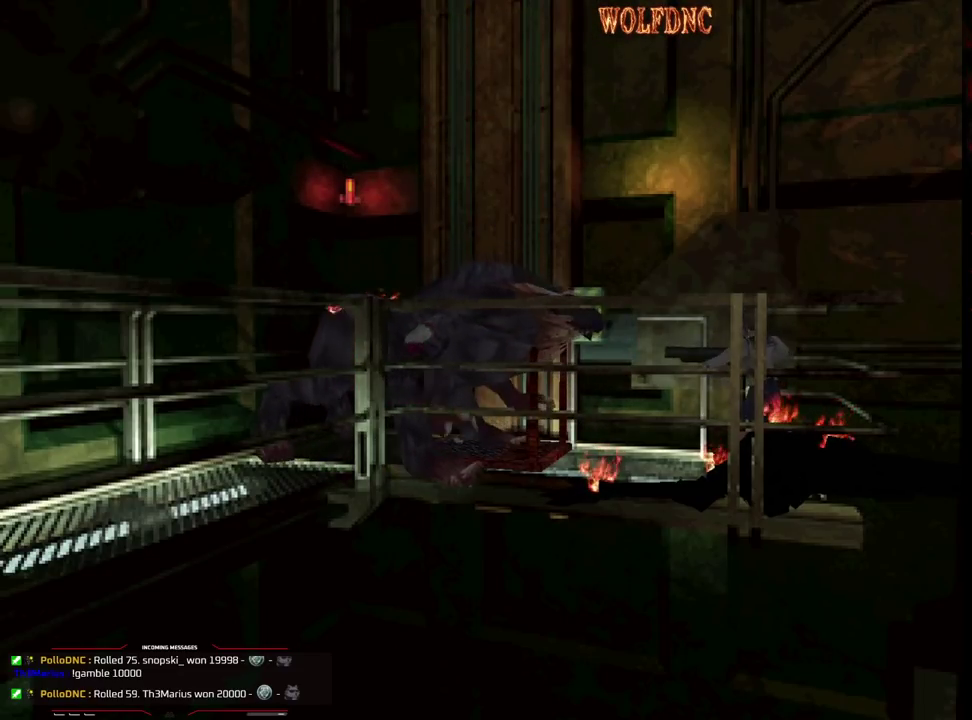
{"buttons": ["CROSS", "R1"], "events": []}
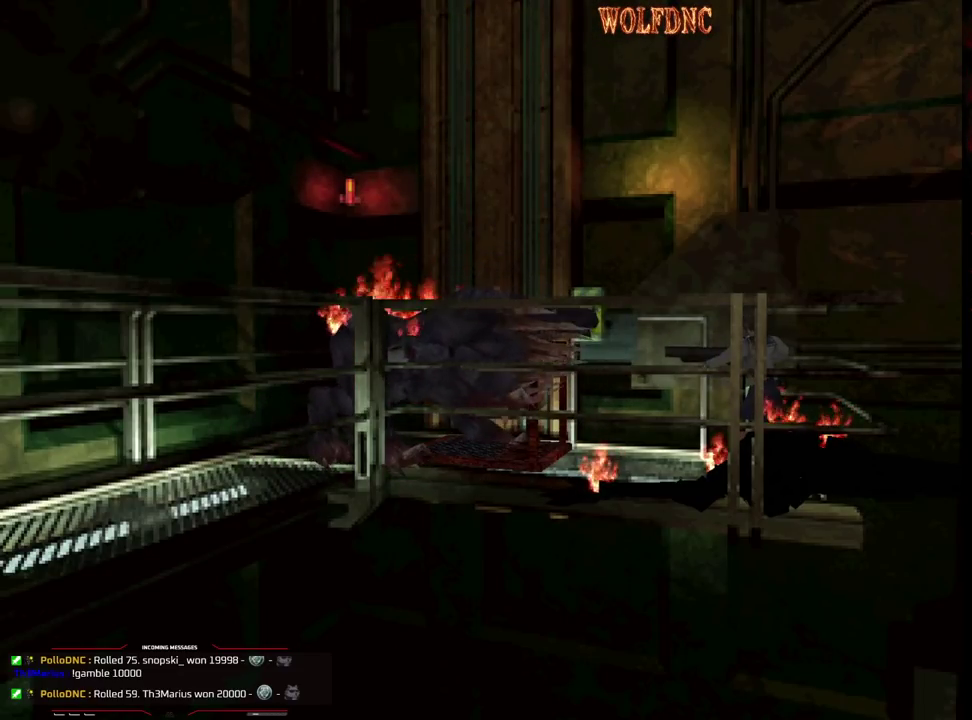
{"buttons": ["CROSS", "R1"], "events": []}
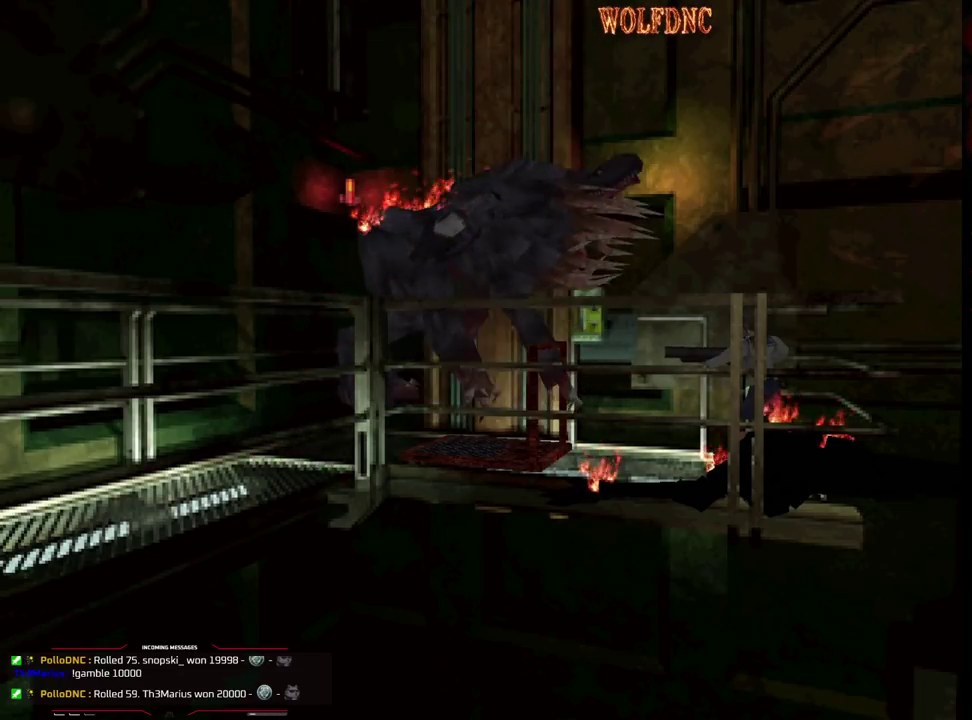
{"buttons": [], "events": [[33, "CROSS", "up"], [317, "R1", "up"]]}
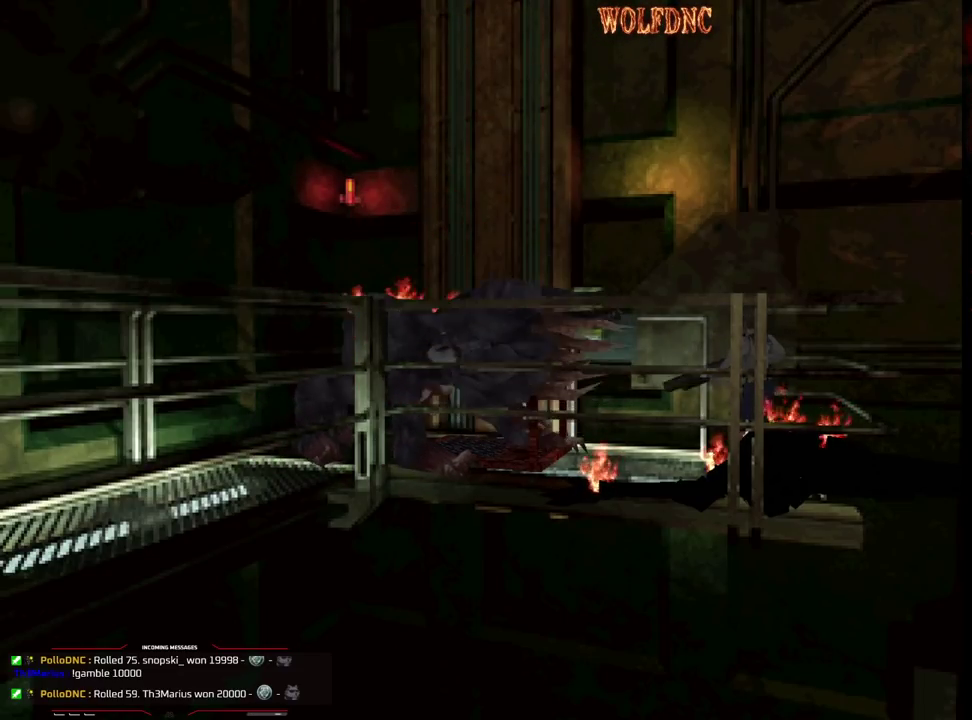
{"buttons": ["DPAD_DOWN", "DPAD_LEFT"], "events": [[33, "DPAD_DOWN", "down"], [33, "DPAD_LEFT", "down"], [133, "DPAD_DOWN", "up"], [417, "DPAD_DOWN", "down"]]}
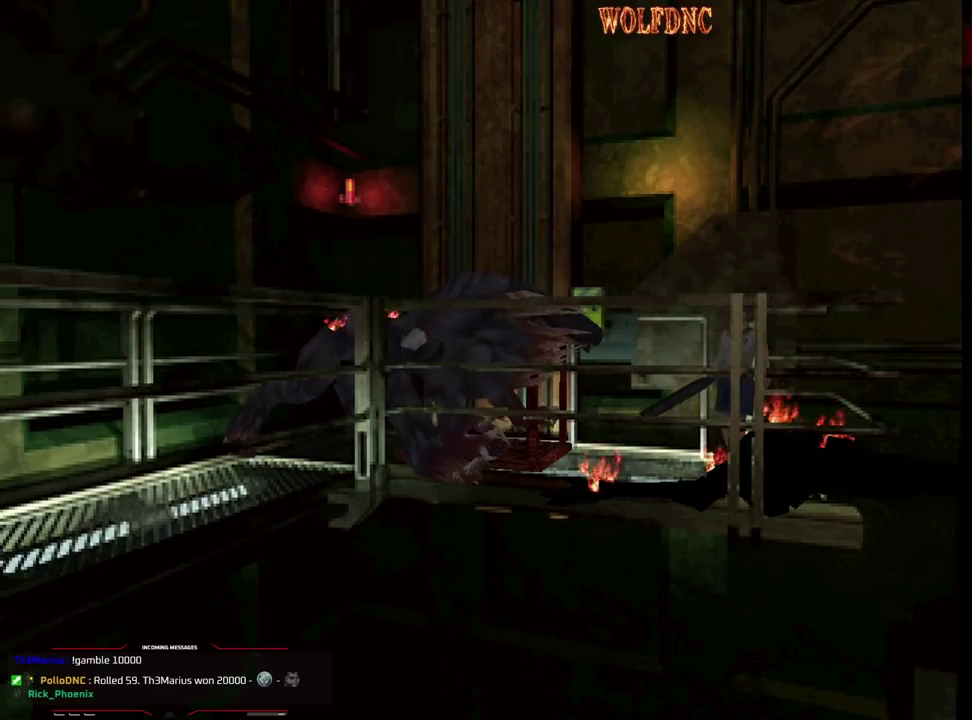
{"buttons": ["CIRCLE", "DPAD_DOWN", "DPAD_RIGHT"], "events": [[100, "DPAD_LEFT", "up"], [333, "DPAD_RIGHT", "down"], [483, "CIRCLE", "down"]]}
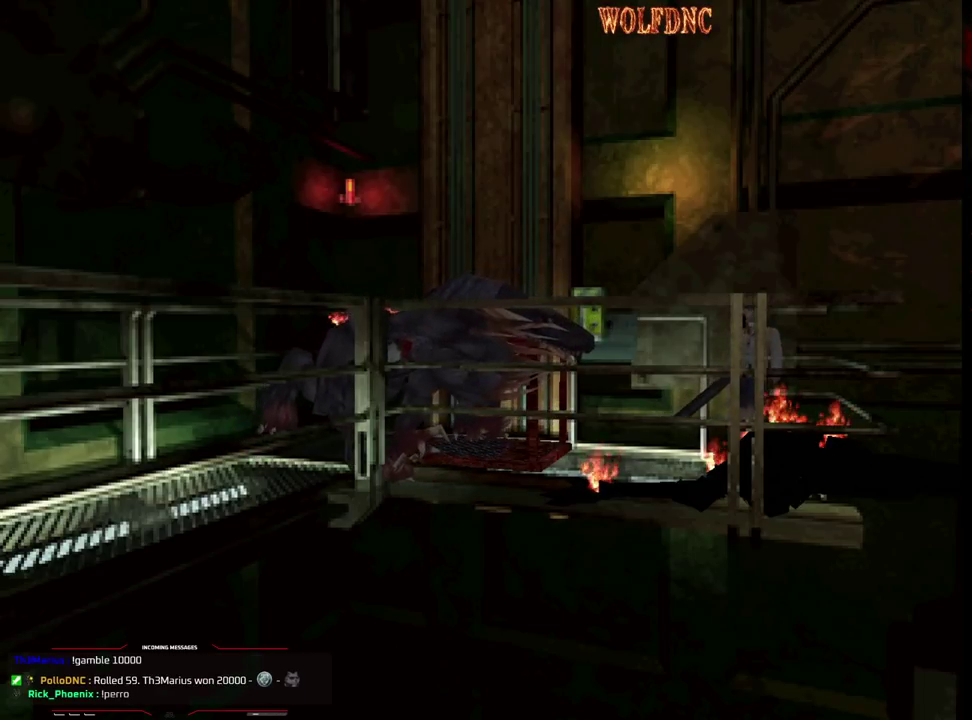
{"buttons": ["DPAD_DOWN"], "events": [[33, "DPAD_DOWN", "up"], [33, "DPAD_RIGHT", "up"], [117, "CIRCLE", "up"], [400, "DPAD_DOWN", "down"], [450, "DPAD_DOWN", "up"], [500, "DPAD_DOWN", "down"]]}
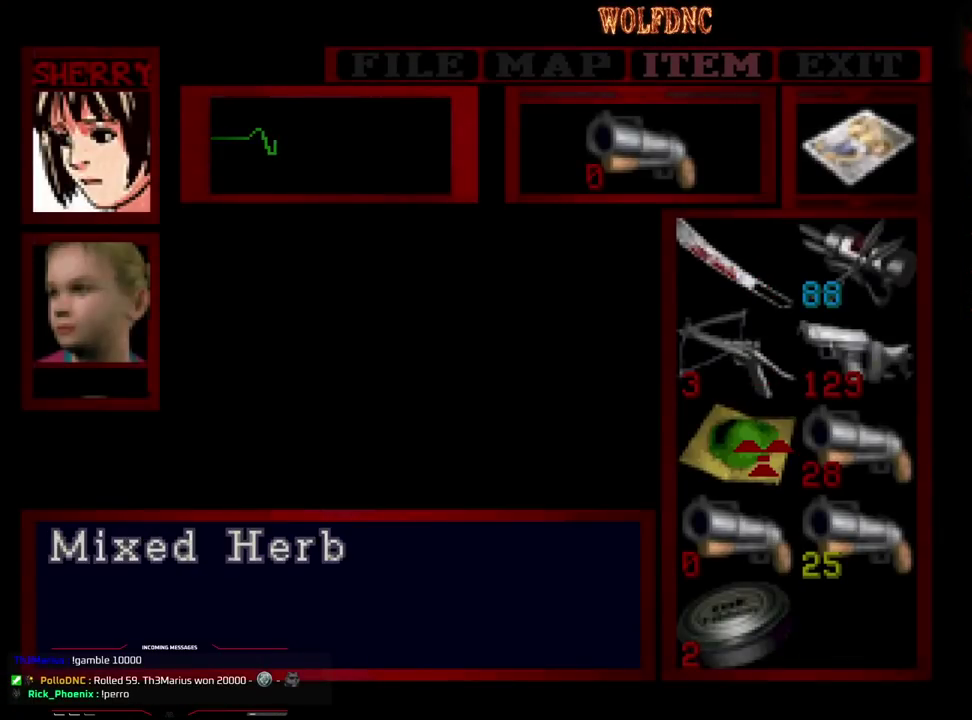
{"buttons": [], "events": [[83, "DPAD_DOWN", "up"], [133, "DPAD_DOWN", "down"], [233, "DPAD_DOWN", "up"], [317, "DPAD_RIGHT", "down"], [467, "DPAD_RIGHT", "up"]]}
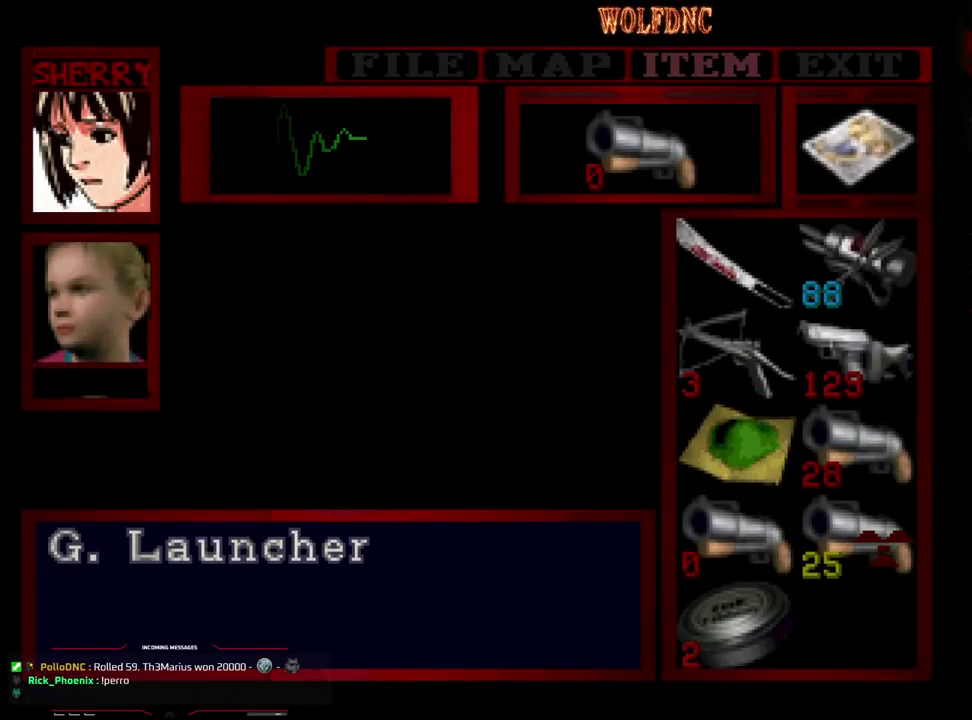
{"buttons": ["CIRCLE"], "events": [[50, "CROSS", "down"], [150, "CROSS", "up"], [250, "CROSS", "down"], [333, "CROSS", "up"], [483, "CIRCLE", "down"]]}
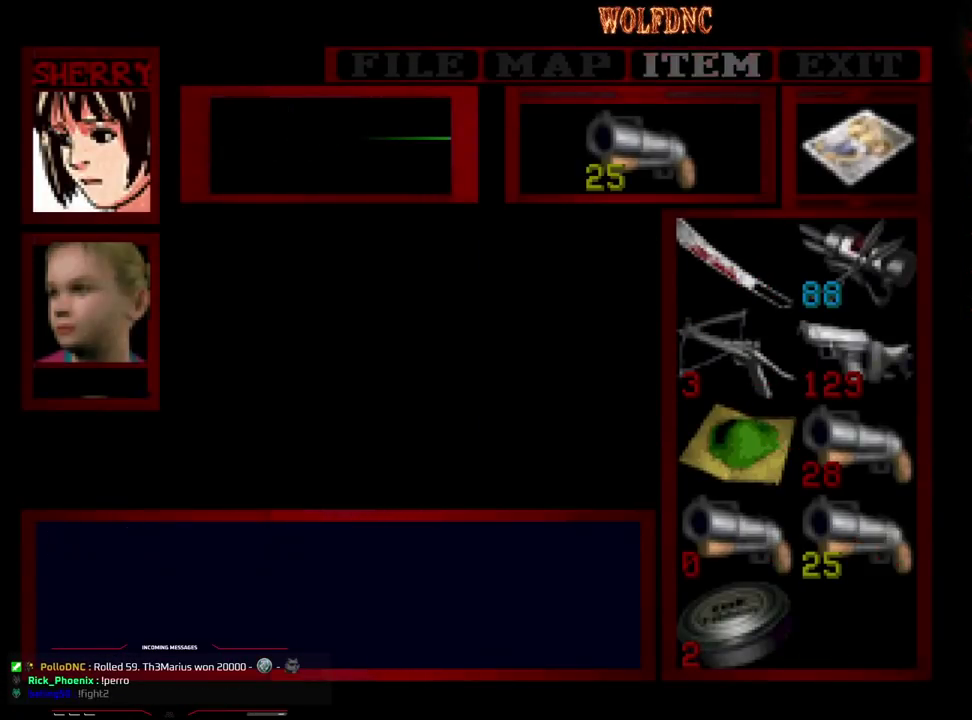
{"buttons": ["R1"], "events": [[117, "CIRCLE", "up"], [217, "R1", "down"]]}
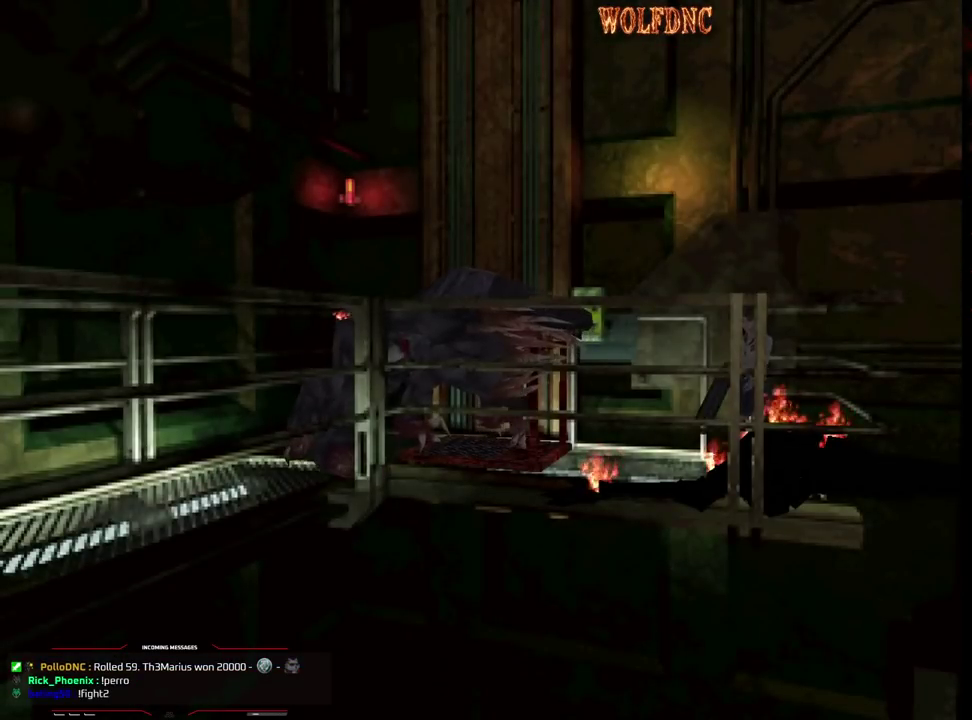
{"buttons": ["R1", "DPAD_RIGHT"], "events": [[183, "DPAD_RIGHT", "down"]]}
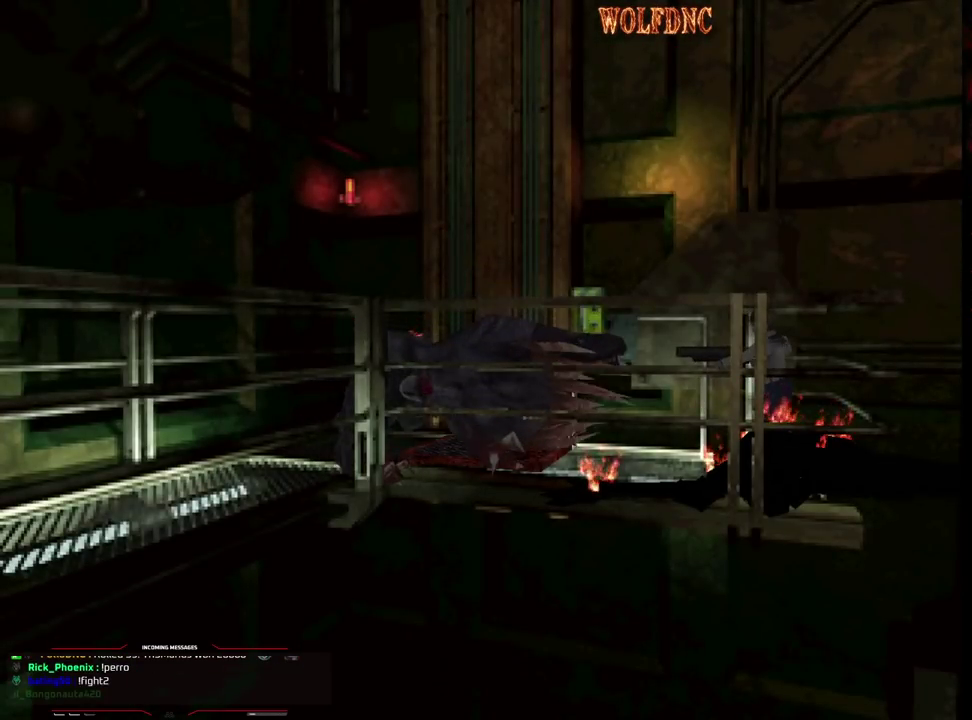
{"buttons": ["CROSS", "R1"], "events": [[17, "CROSS", "down"], [50, "DPAD_RIGHT", "up"], [150, "CROSS", "up"], [200, "CROSS", "down"], [250, "CROSS", "up"], [300, "CROSS", "down"]]}
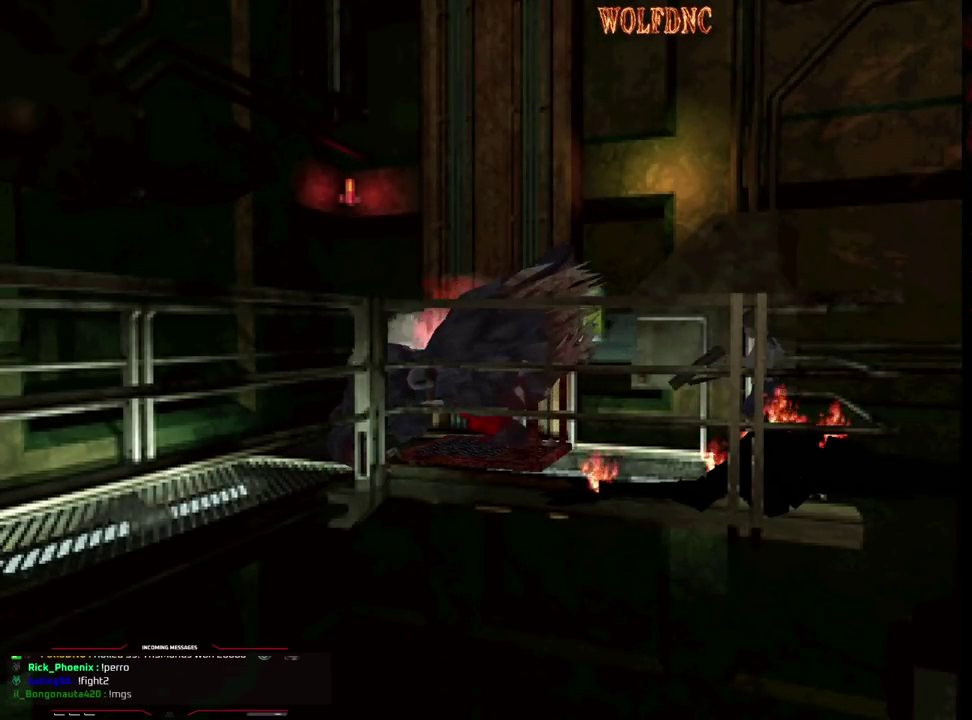
{"buttons": ["CROSS", "R1"], "events": [[33, "CROSS", "up"], [83, "CROSS", "down"], [350, "CROSS", "up"], [400, "CROSS", "down"]]}
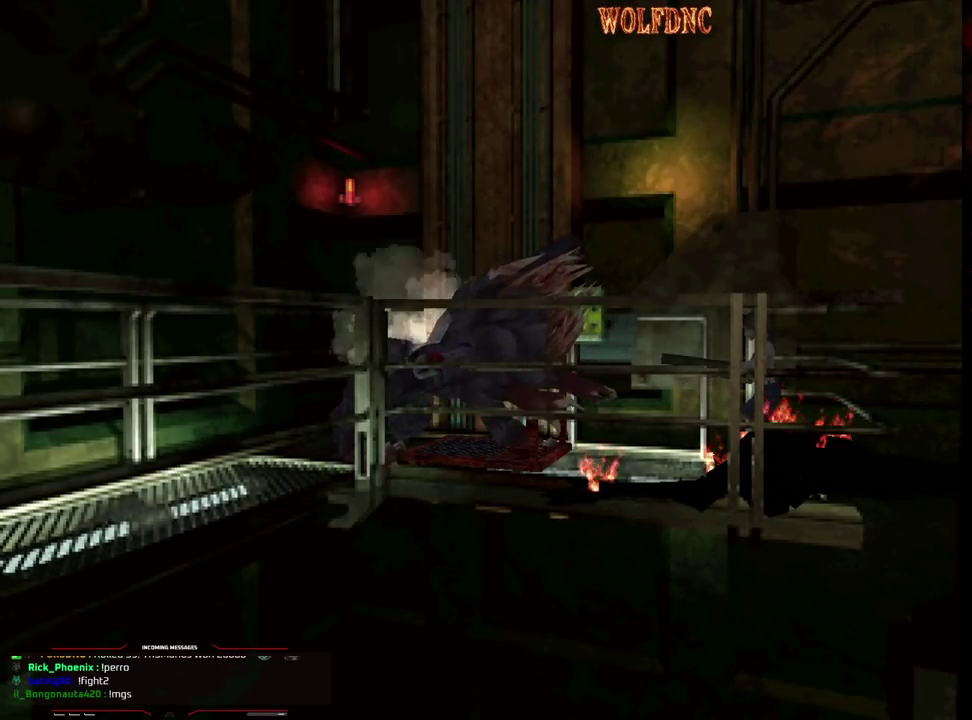
{"buttons": ["CROSS", "R1"], "events": []}
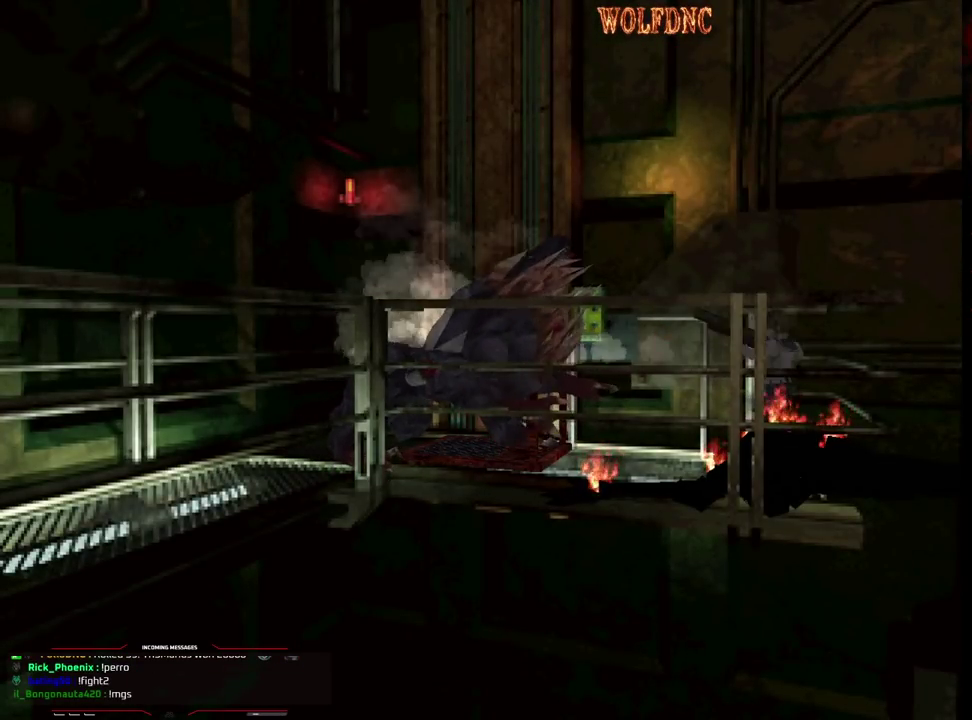
{"buttons": ["CROSS", "R1"], "events": [[50, "CROSS", "up"], [100, "CROSS", "down"], [200, "CROSS", "up"], [250, "CROSS", "down"]]}
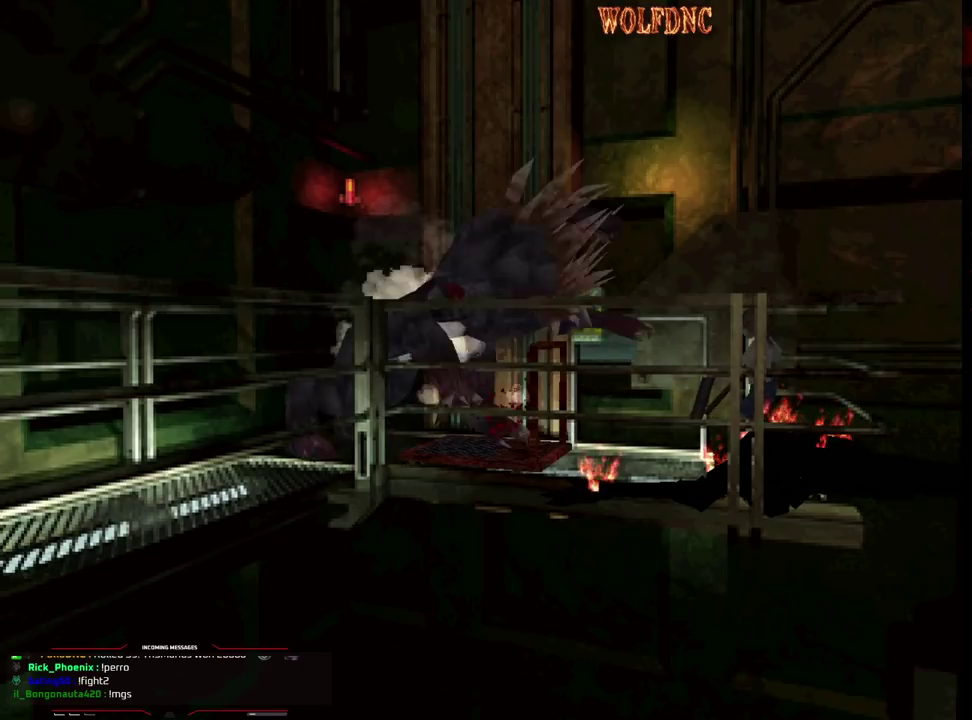
{"buttons": ["R1"], "events": [[200, "CROSS", "up"]]}
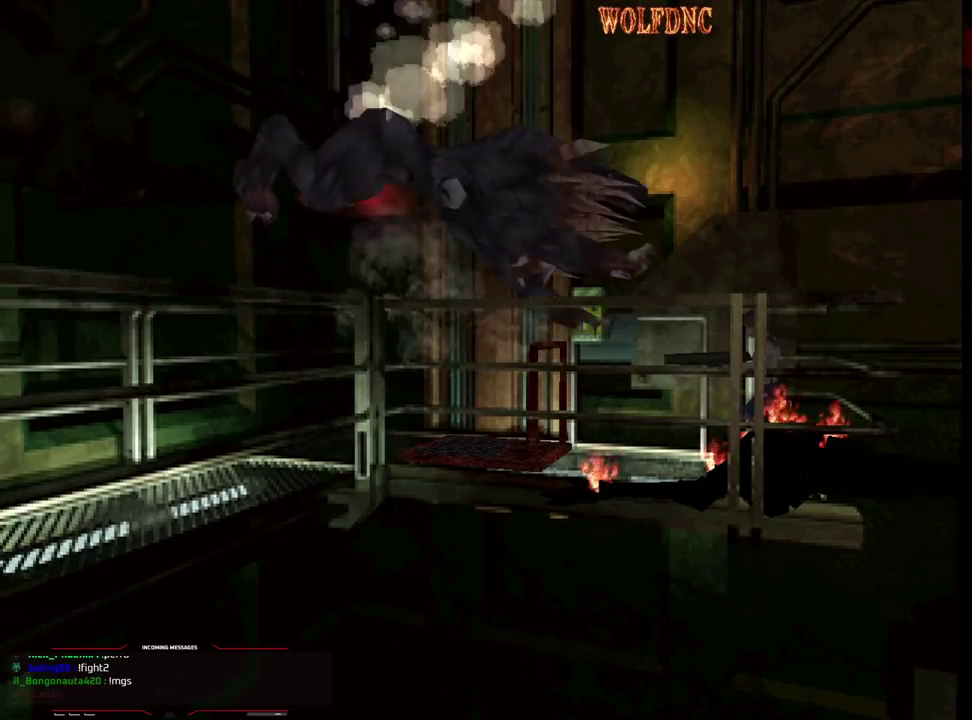
{"buttons": ["CROSS", "R1"], "events": [[283, "DPAD_LEFT", "down"], [367, "DPAD_LEFT", "up"], [417, "CROSS", "down"]]}
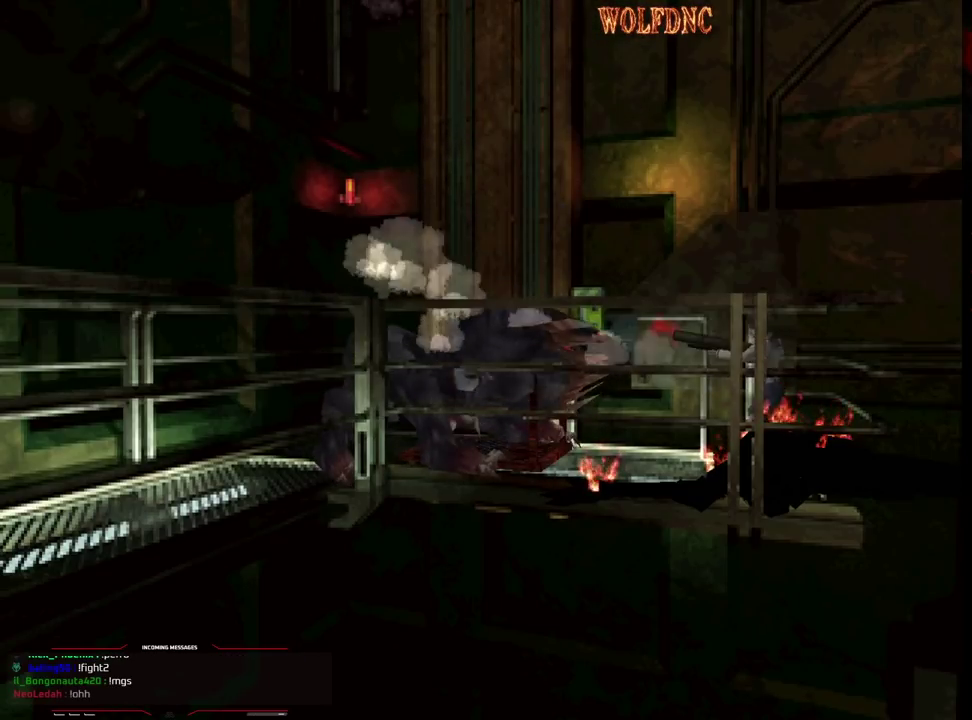
{"buttons": ["CROSS", "R1"], "events": []}
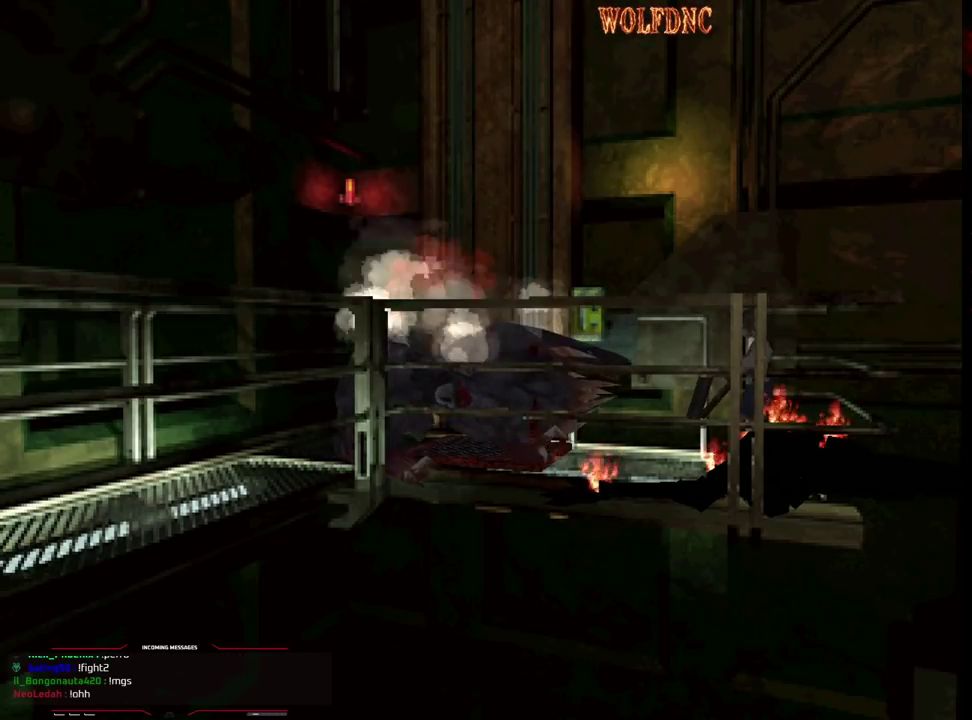
{"buttons": ["R1"], "events": [[267, "CROSS", "up"]]}
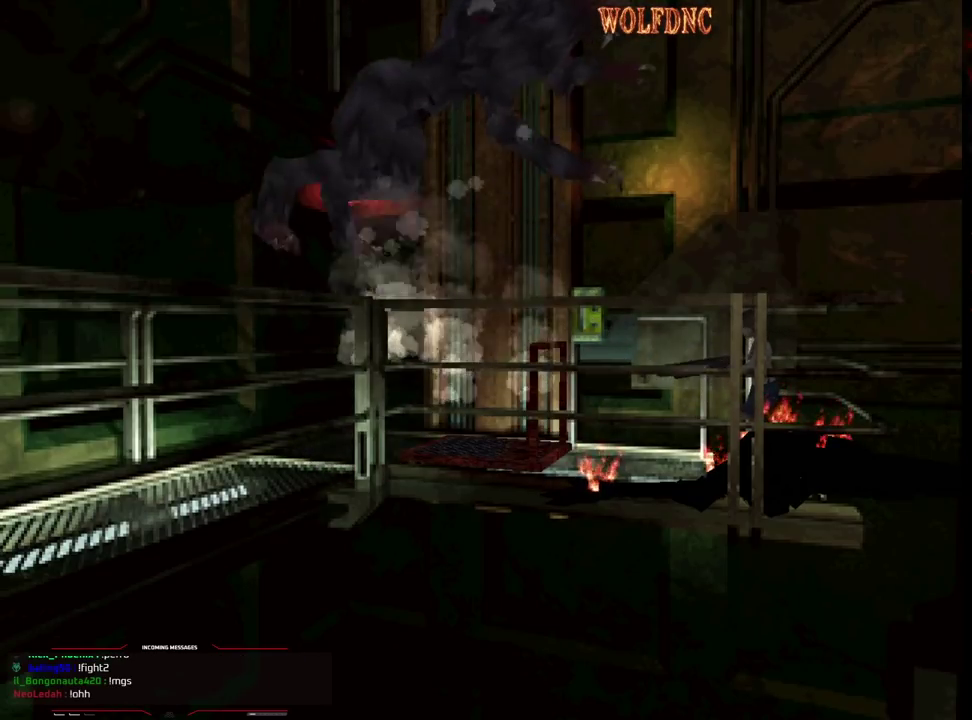
{"buttons": ["R1", "DPAD_LEFT"], "events": [[467, "DPAD_LEFT", "down"]]}